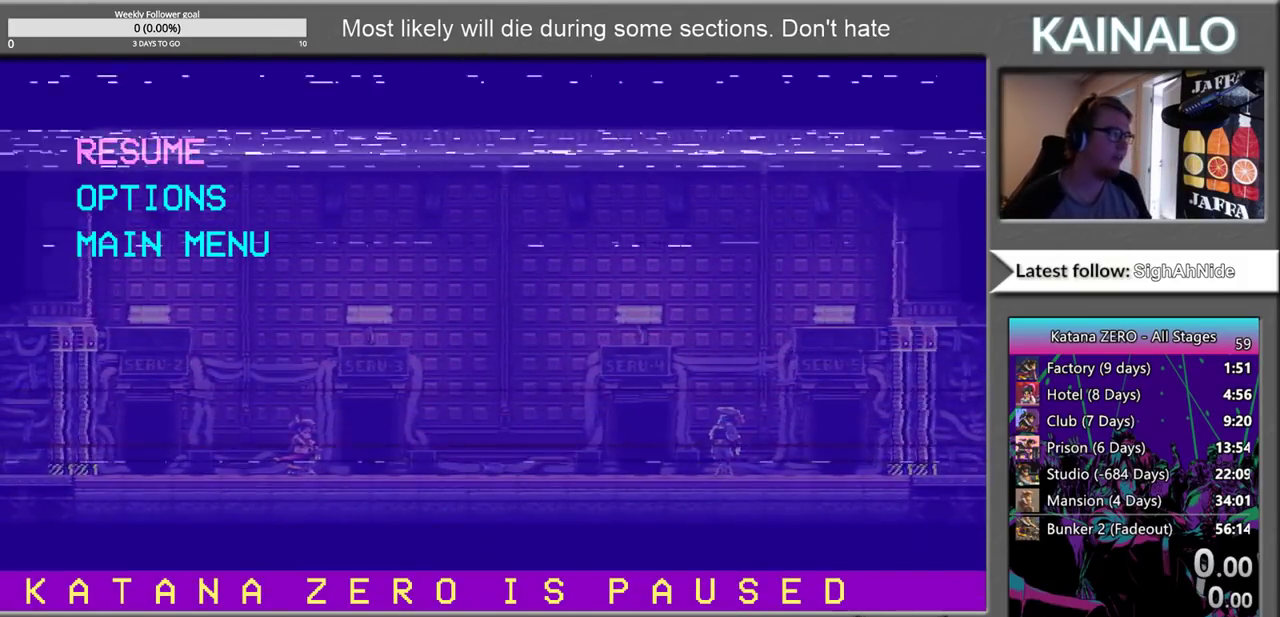
Gameplay with a controller (Xbox layout); each line is a JSON object with the inputs held at the frame after it. "events" lists button and stick changes between this image and that frame as [ms after this image, input, new state], when the widget could be followed in between.
{"buttons": [], "left_stick": "right", "right_stick": "center", "events": [[117, "START", "down"], [217, "left_stick", "right"], [250, "START", "up"]]}
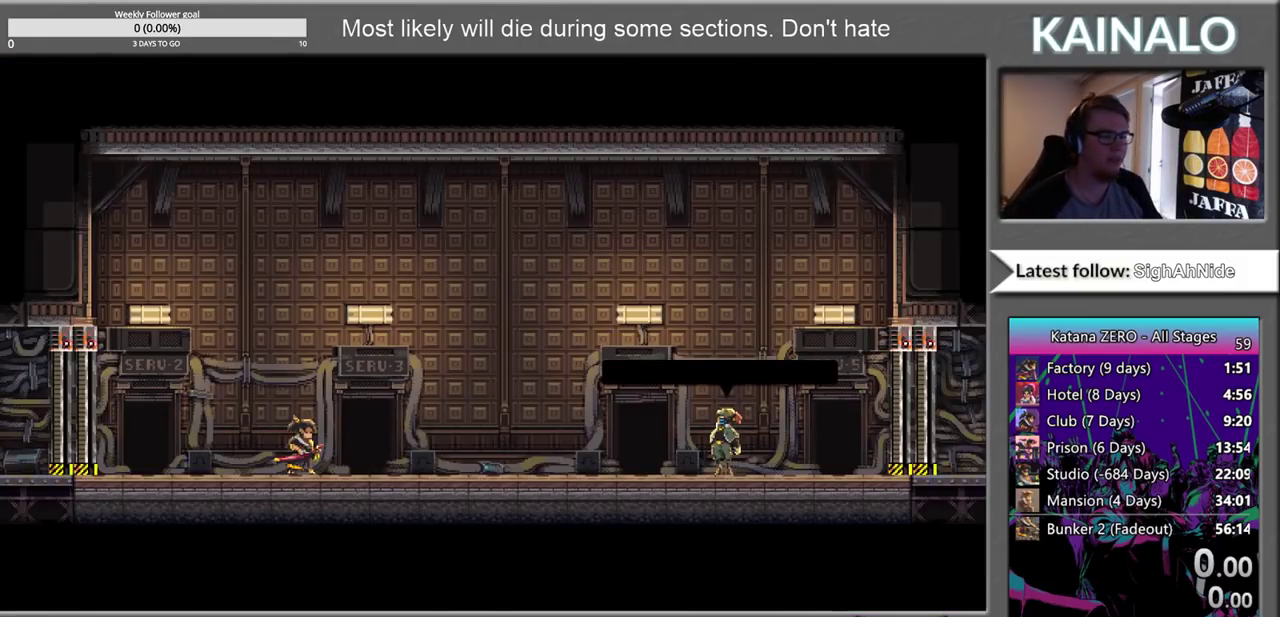
{"buttons": ["A"], "left_stick": "center", "right_stick": "center", "events": [[300, "A", "down"], [300, "left_stick", "center"], [367, "A", "up"], [467, "A", "down"]]}
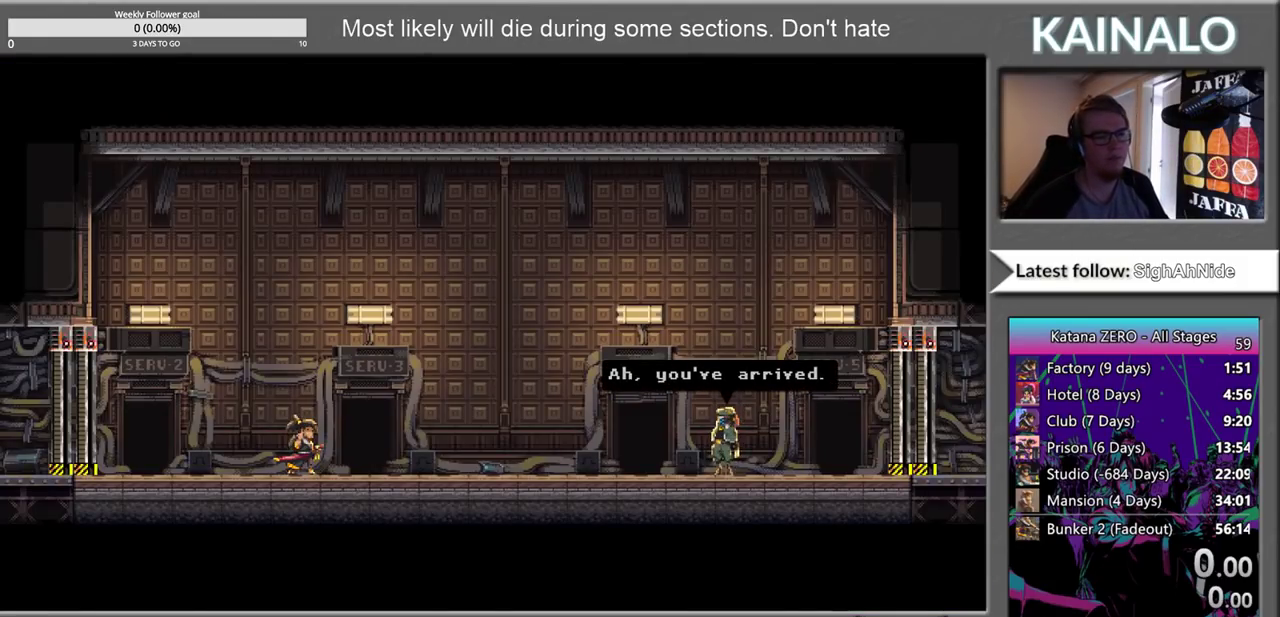
{"buttons": [], "left_stick": "right", "right_stick": "center", "events": [[50, "A", "up"], [117, "A", "down"], [200, "A", "up"], [267, "left_stick", "right"], [283, "A", "down"], [350, "A", "up"], [433, "A", "down"], [483, "A", "up"]]}
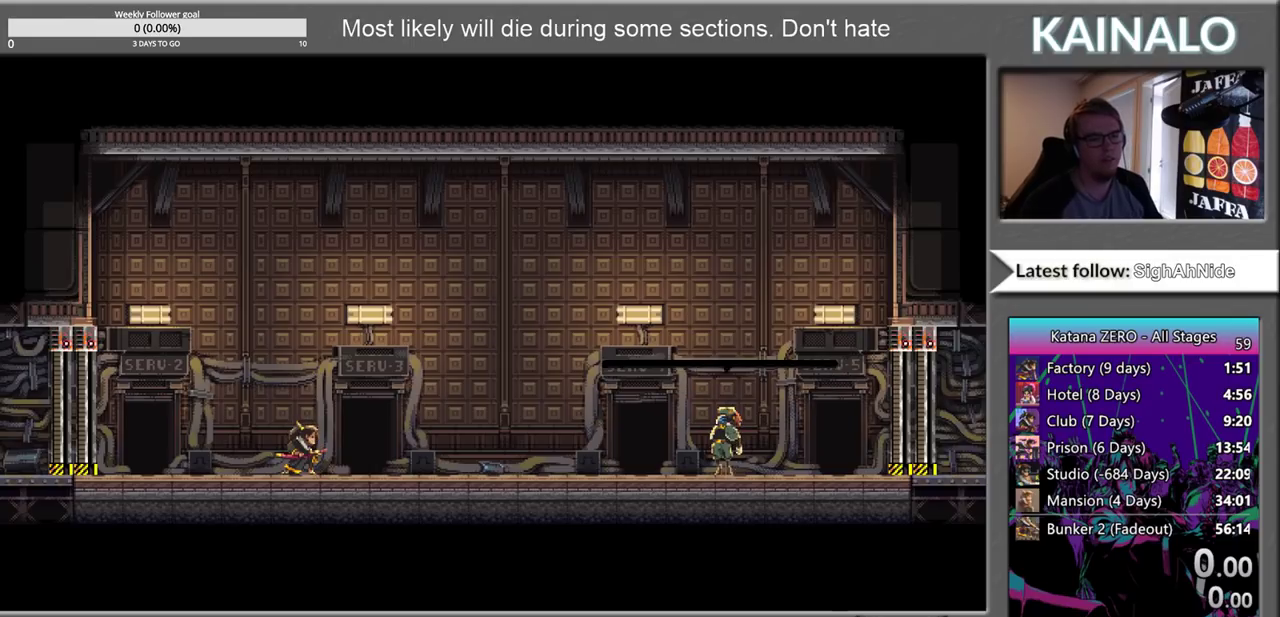
{"buttons": [], "left_stick": "right", "right_stick": "center", "events": [[83, "A", "down"], [133, "A", "up"], [233, "A", "down"], [317, "A", "up"], [400, "A", "down"], [467, "A", "up"]]}
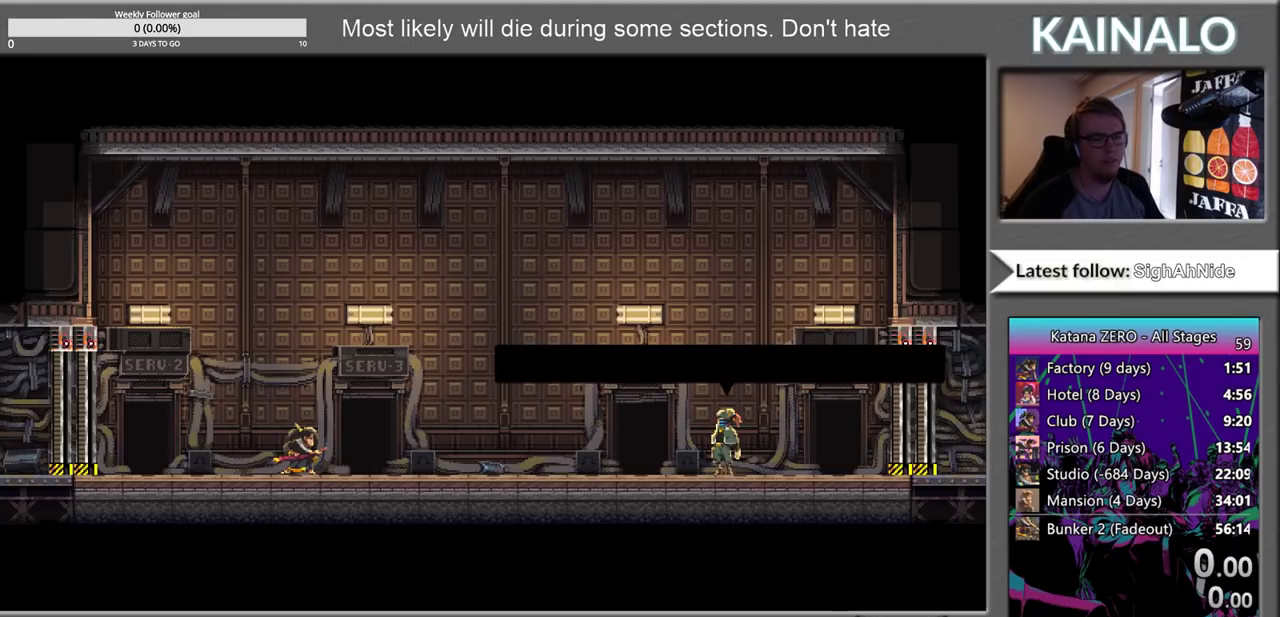
{"buttons": [], "left_stick": "right", "right_stick": "center", "events": [[67, "A", "down"], [150, "A", "up"], [233, "A", "down"], [300, "A", "up"]]}
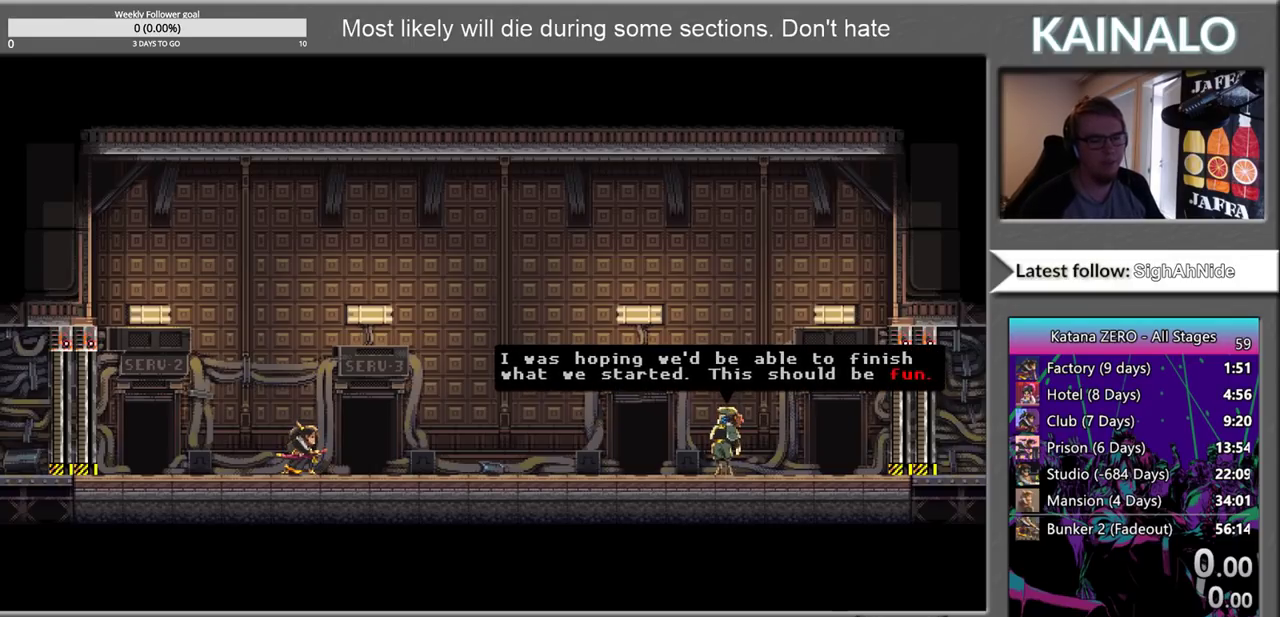
{"buttons": ["A"], "left_stick": "right", "right_stick": "center", "events": [[50, "A", "down"], [100, "A", "up"], [183, "A", "down"], [300, "A", "up"], [400, "A", "down"]]}
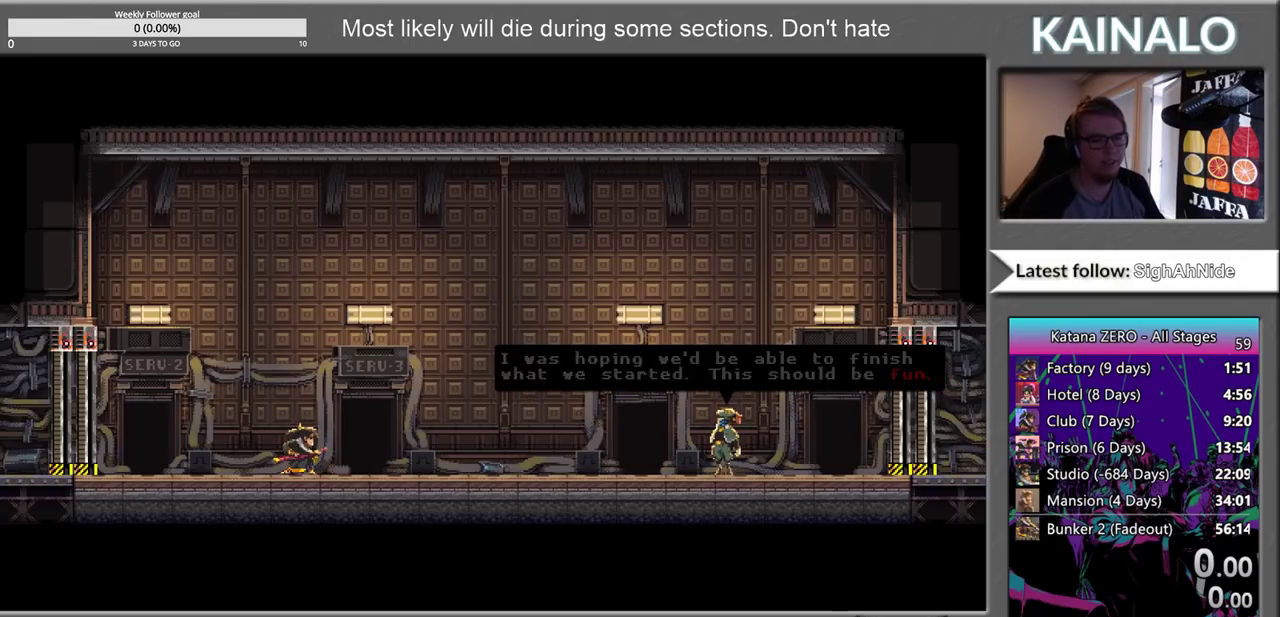
{"buttons": [], "left_stick": "right", "right_stick": "center", "events": [[17, "A", "up"]]}
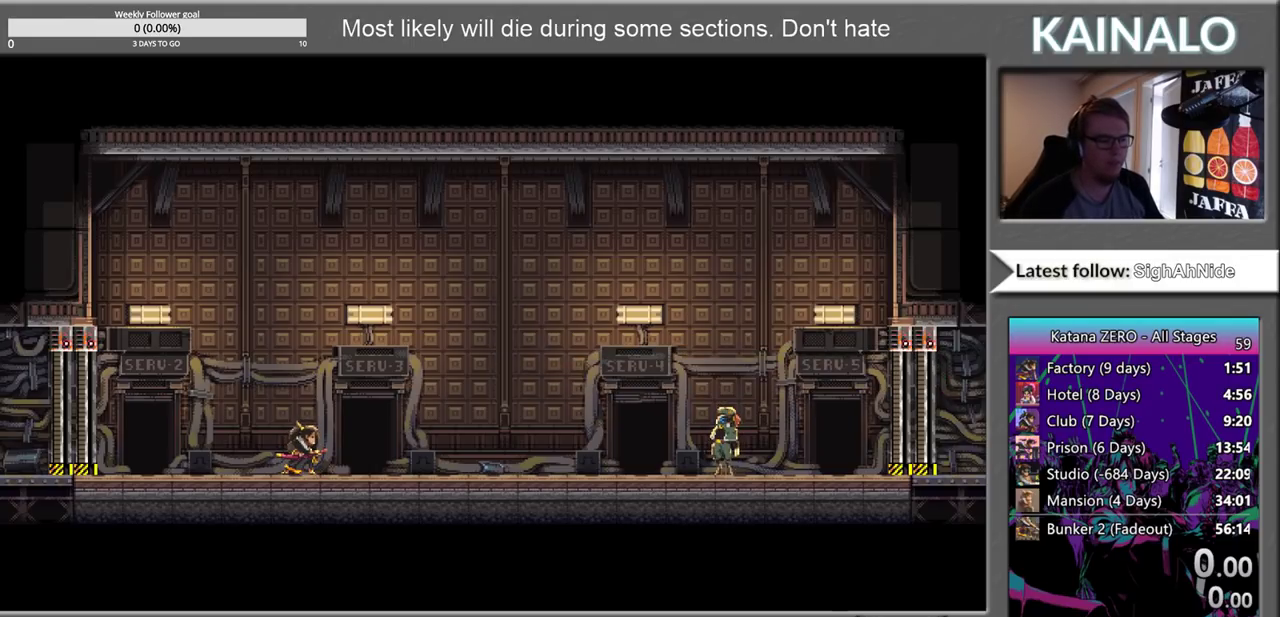
{"buttons": [], "left_stick": "right", "right_stick": "center", "events": []}
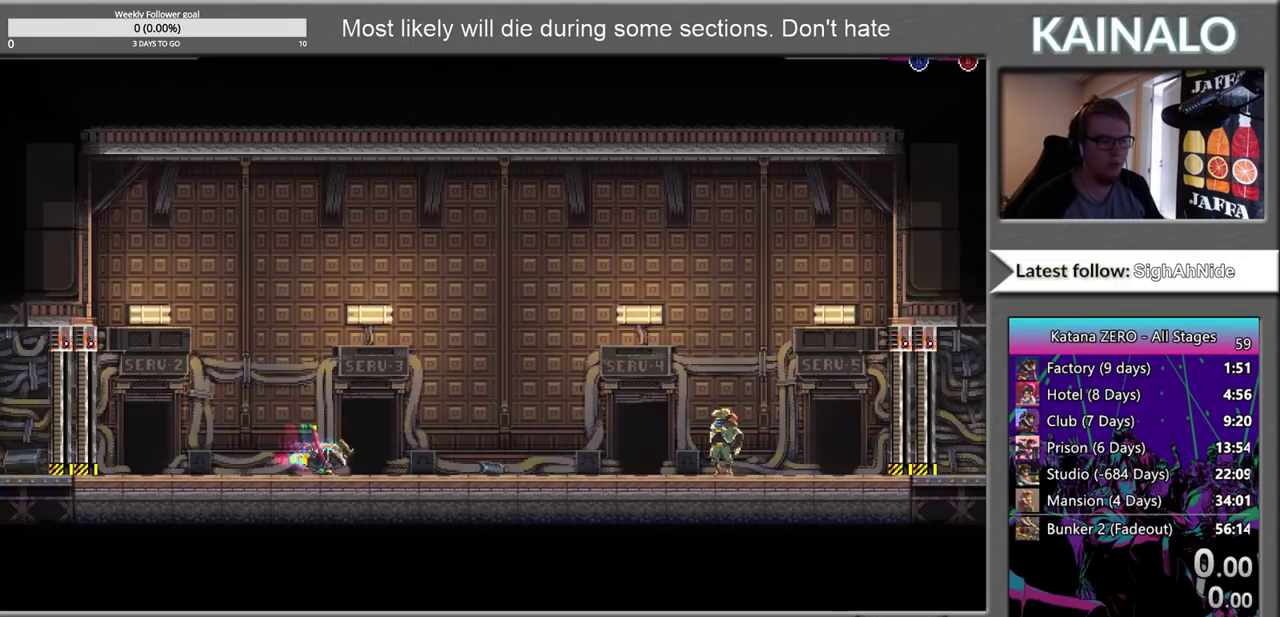
{"buttons": [], "left_stick": "right", "right_stick": "center", "events": []}
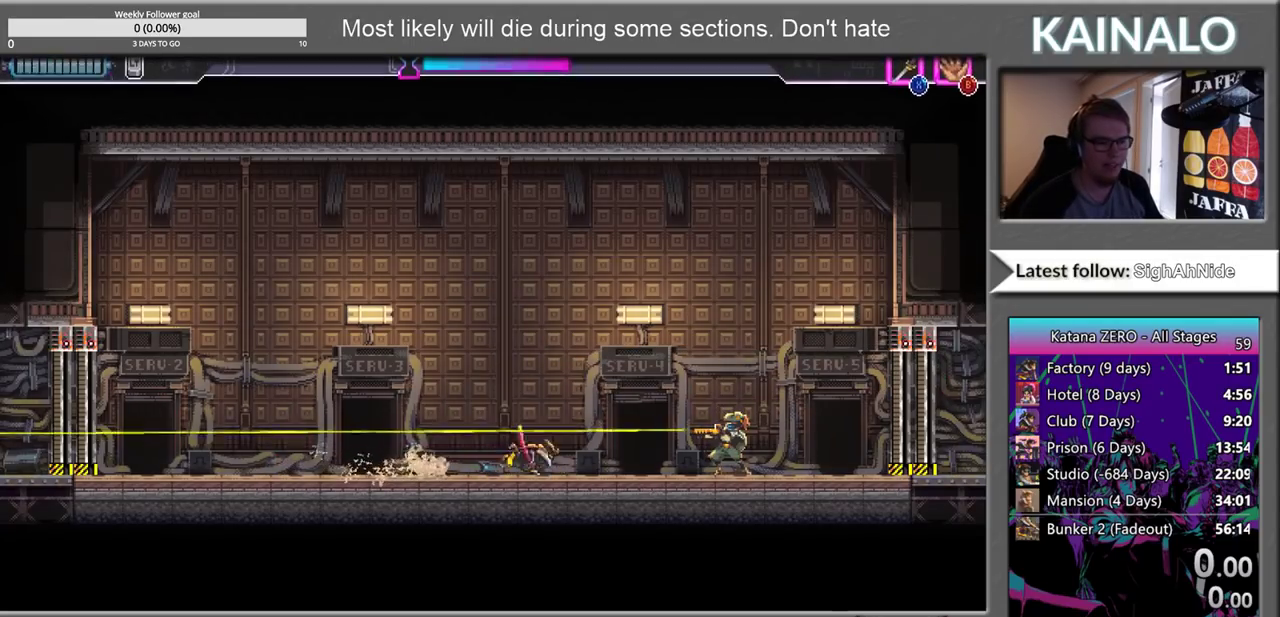
{"buttons": [], "left_stick": "left", "right_stick": "center", "events": [[150, "X", "down"], [233, "X", "up"], [233, "left_stick", "left"]]}
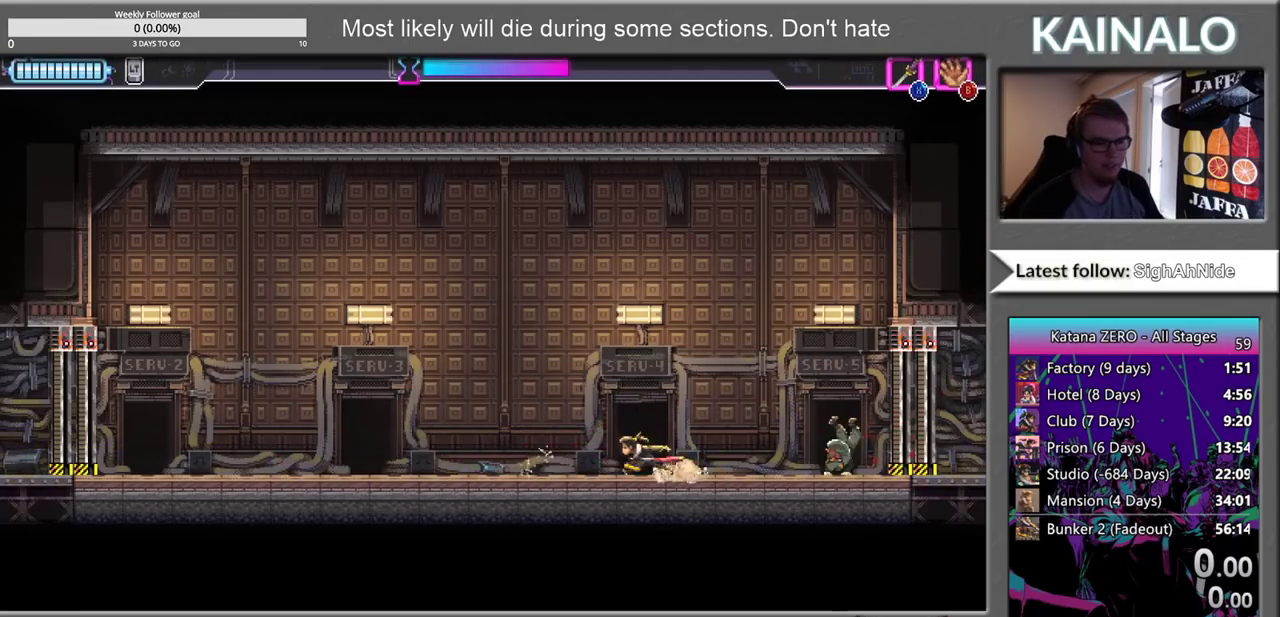
{"buttons": [], "left_stick": "left", "right_stick": "center", "events": []}
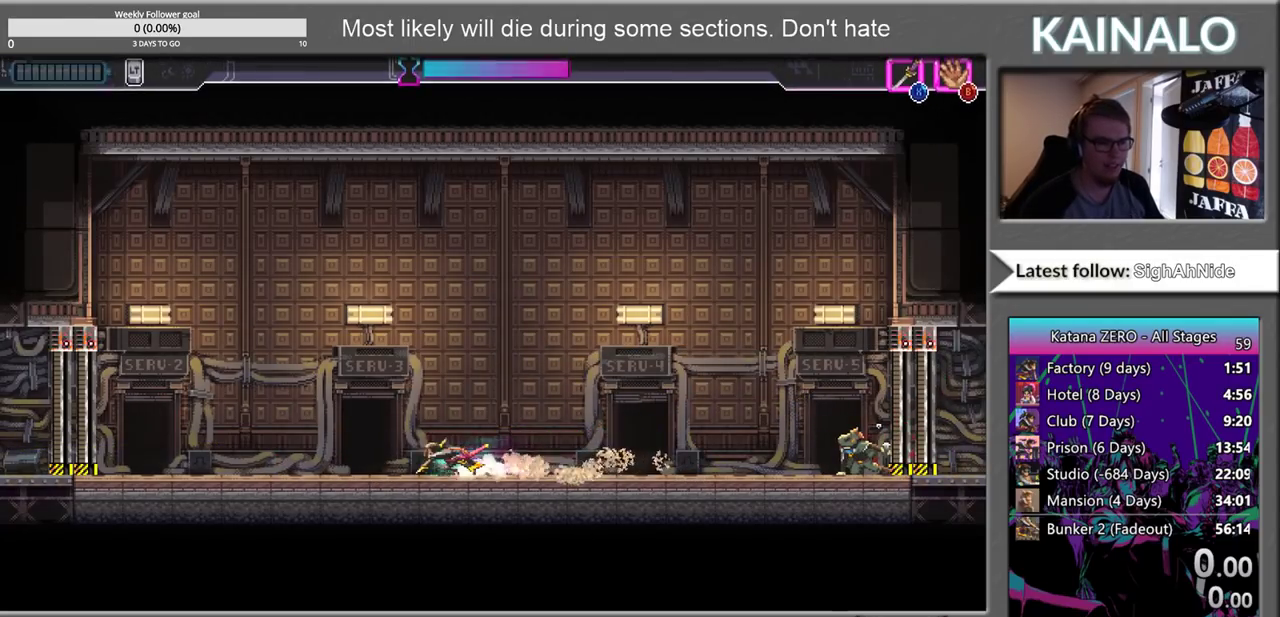
{"buttons": [], "left_stick": "center", "right_stick": "center", "events": [[400, "left_stick", "center"]]}
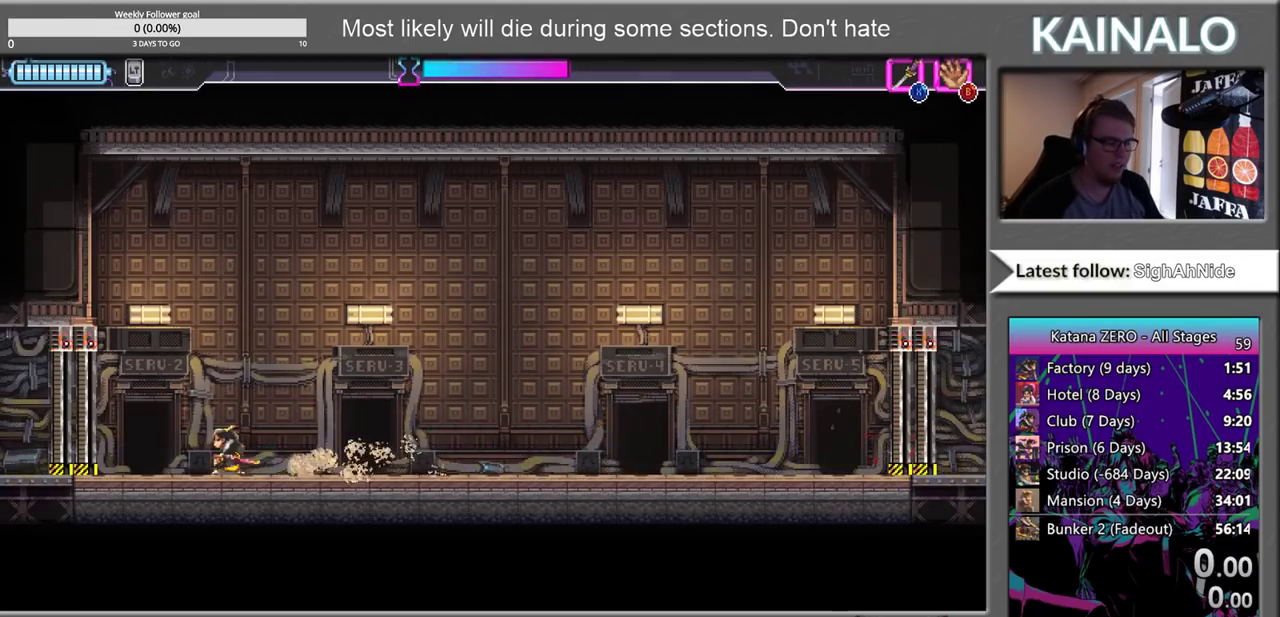
{"buttons": [], "left_stick": "left", "right_stick": "center", "events": [[150, "left_stick", "left"], [267, "left_stick", "center"], [483, "left_stick", "left"]]}
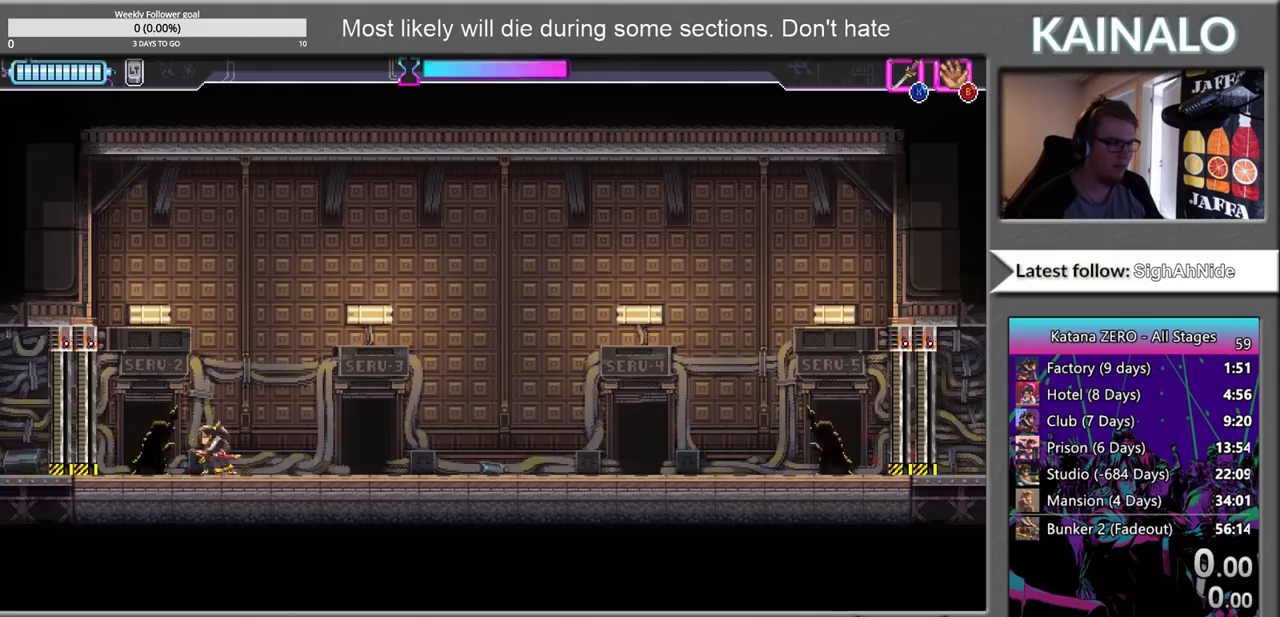
{"buttons": [], "left_stick": "right", "right_stick": "center", "events": [[150, "X", "down"], [200, "left_stick", "right"], [250, "X", "up"]]}
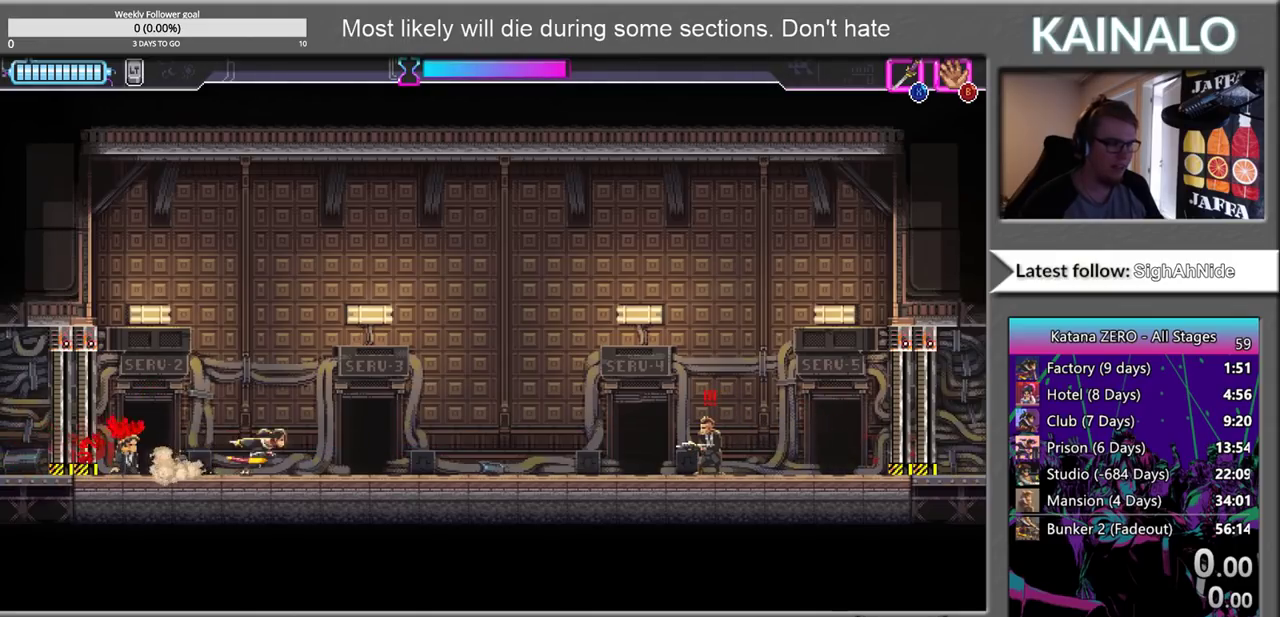
{"buttons": [], "left_stick": "right", "right_stick": "center", "events": [[300, "X", "down"], [417, "X", "up"]]}
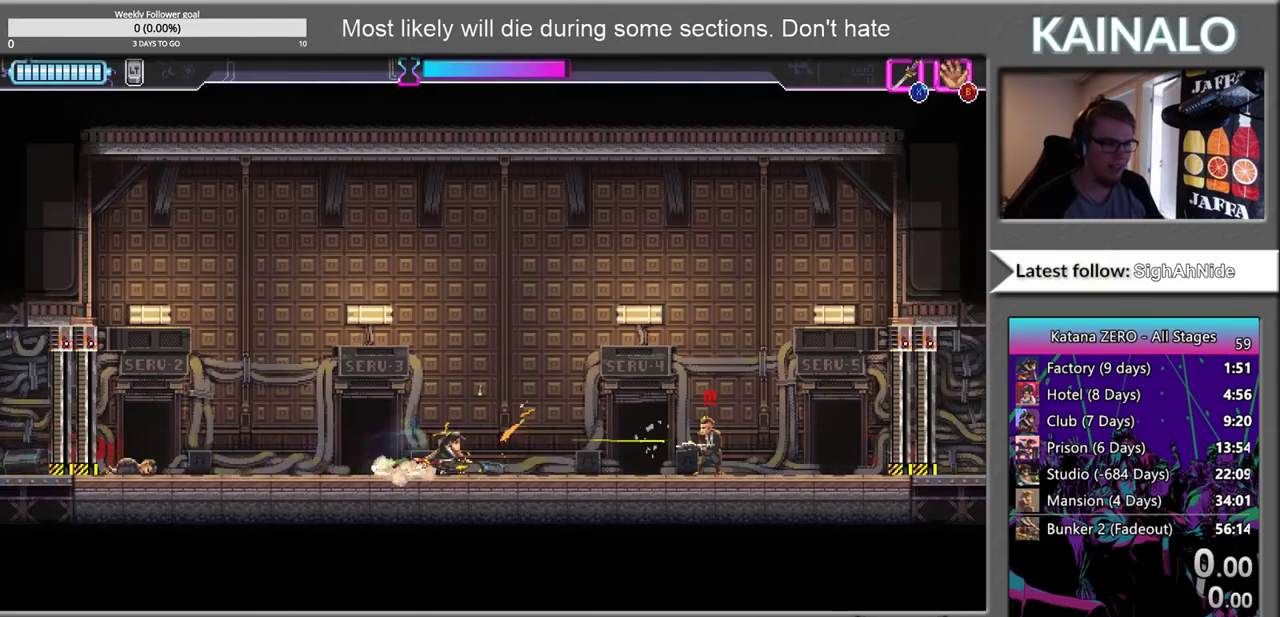
{"buttons": ["START"], "left_stick": "center", "right_stick": "center", "events": [[17, "left_stick", "center"], [133, "left_stick", "left"], [267, "left_stick", "center"], [467, "START", "down"]]}
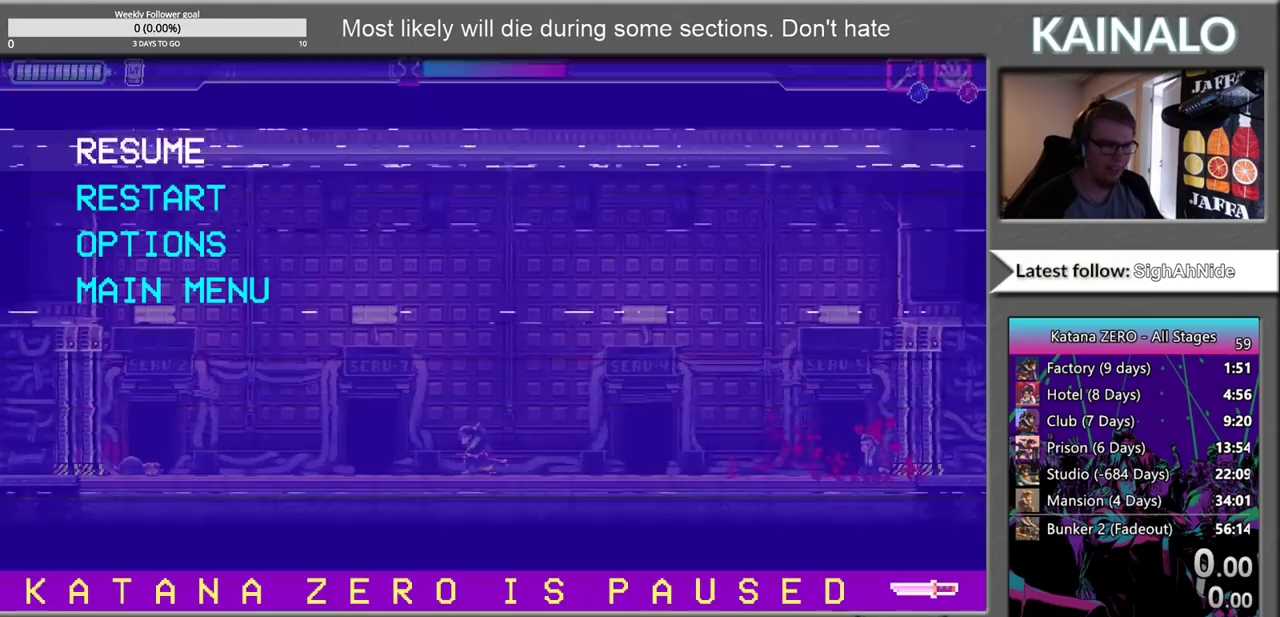
{"buttons": [], "left_stick": "center", "right_stick": "center", "events": [[133, "START", "up"]]}